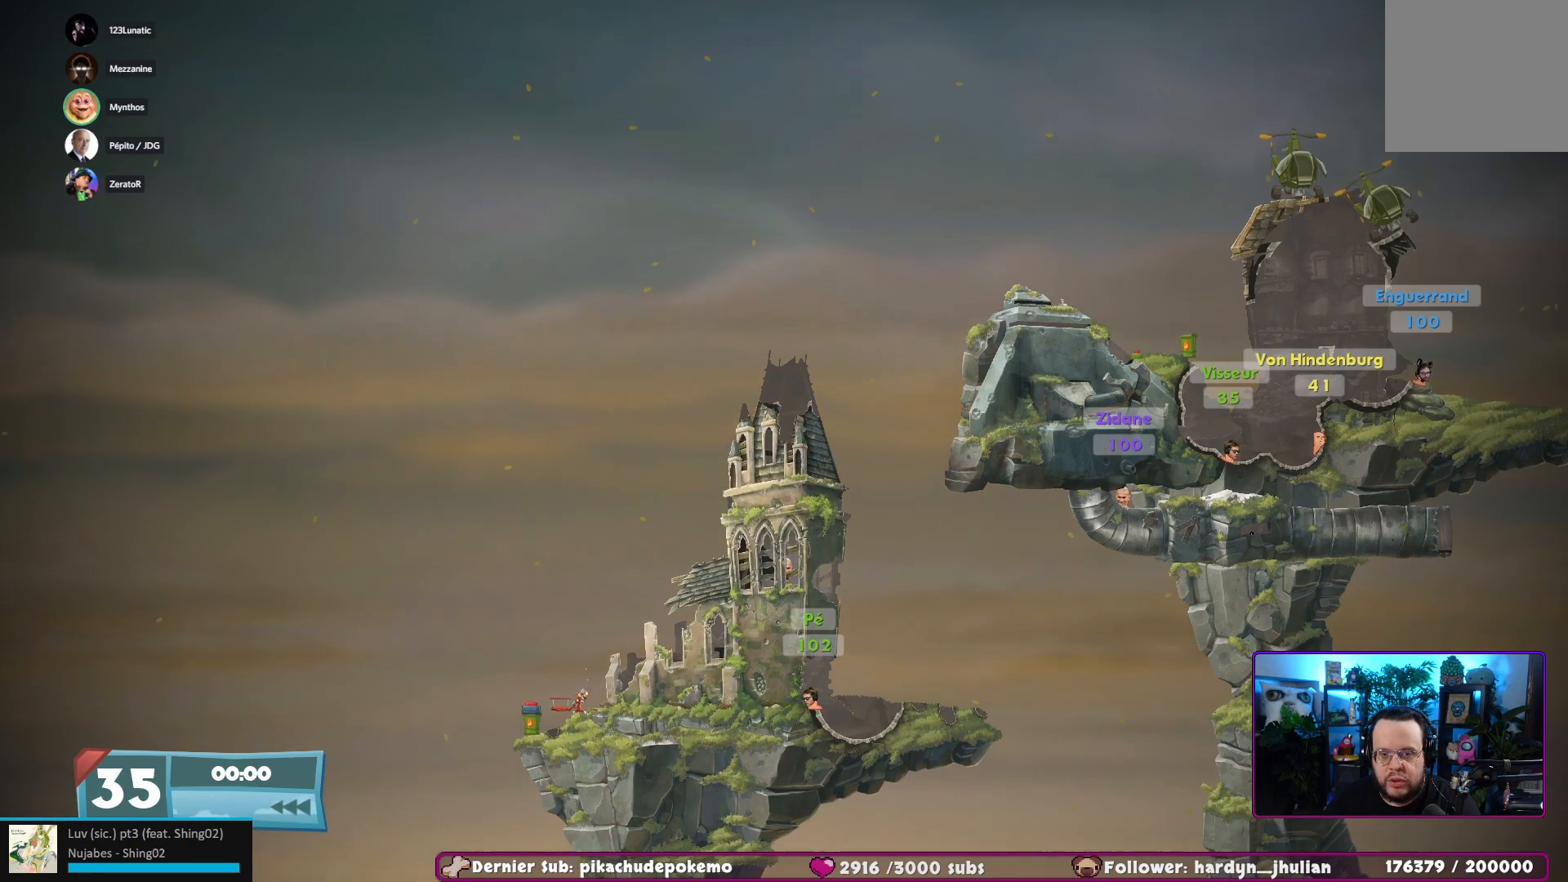
Gameplay with a controller (Xbox layout); each line is a JSON object with the inputs held at the frame after it. "events" lists button and stick changes between this image and that frame as [ms after this image, input, new state], when the widget could be followed in between. Not read: L3 R3.
{"buttons": [], "left_stick": "right", "right_stick": "center", "events": []}
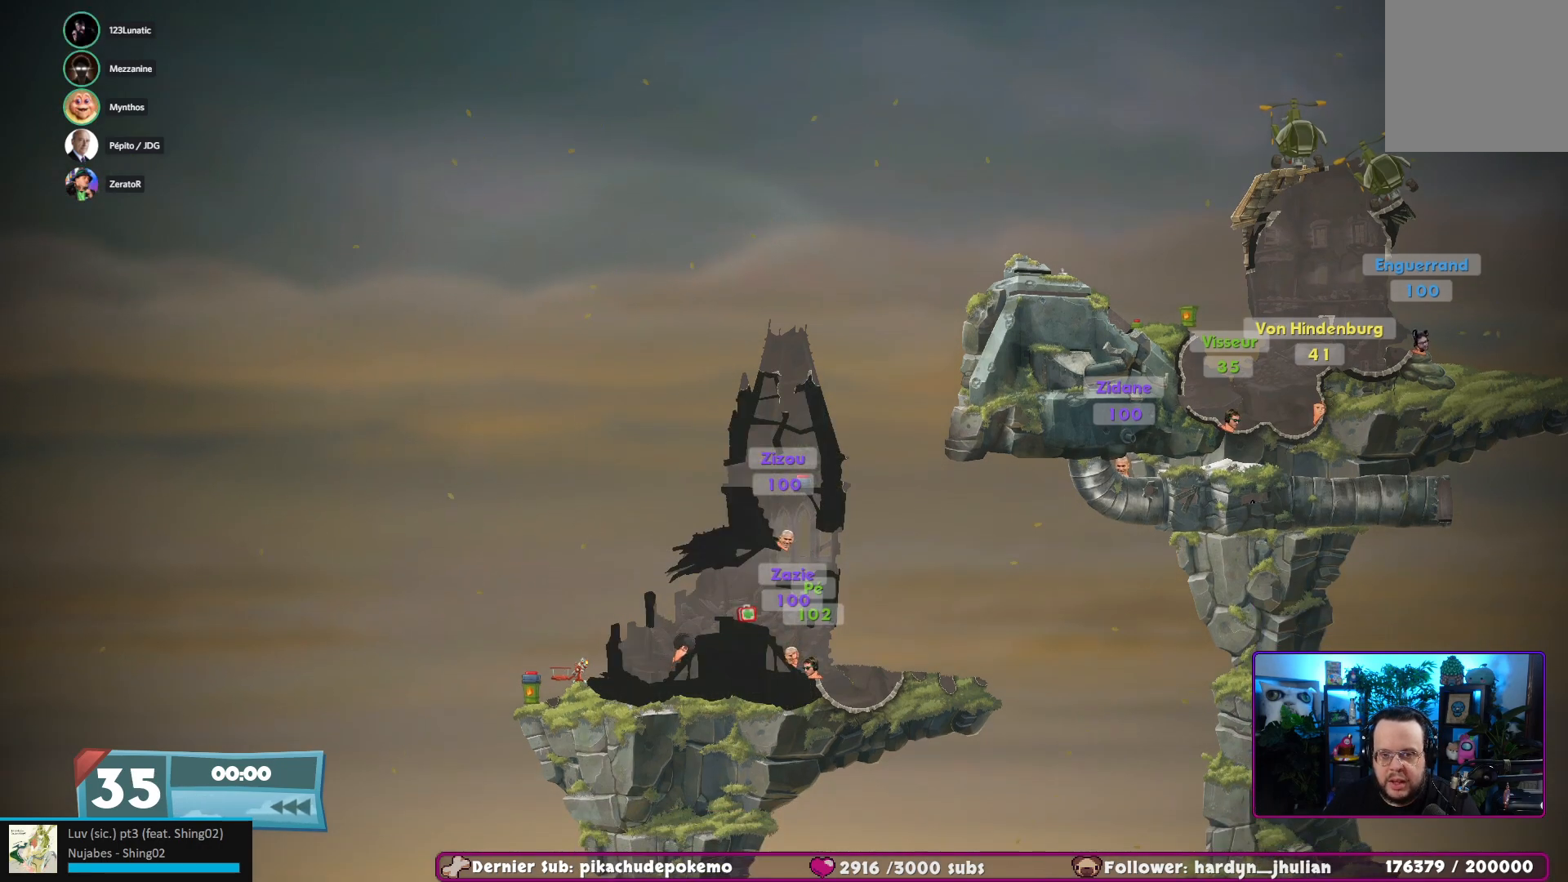
{"buttons": [], "left_stick": "right", "right_stick": "center", "events": []}
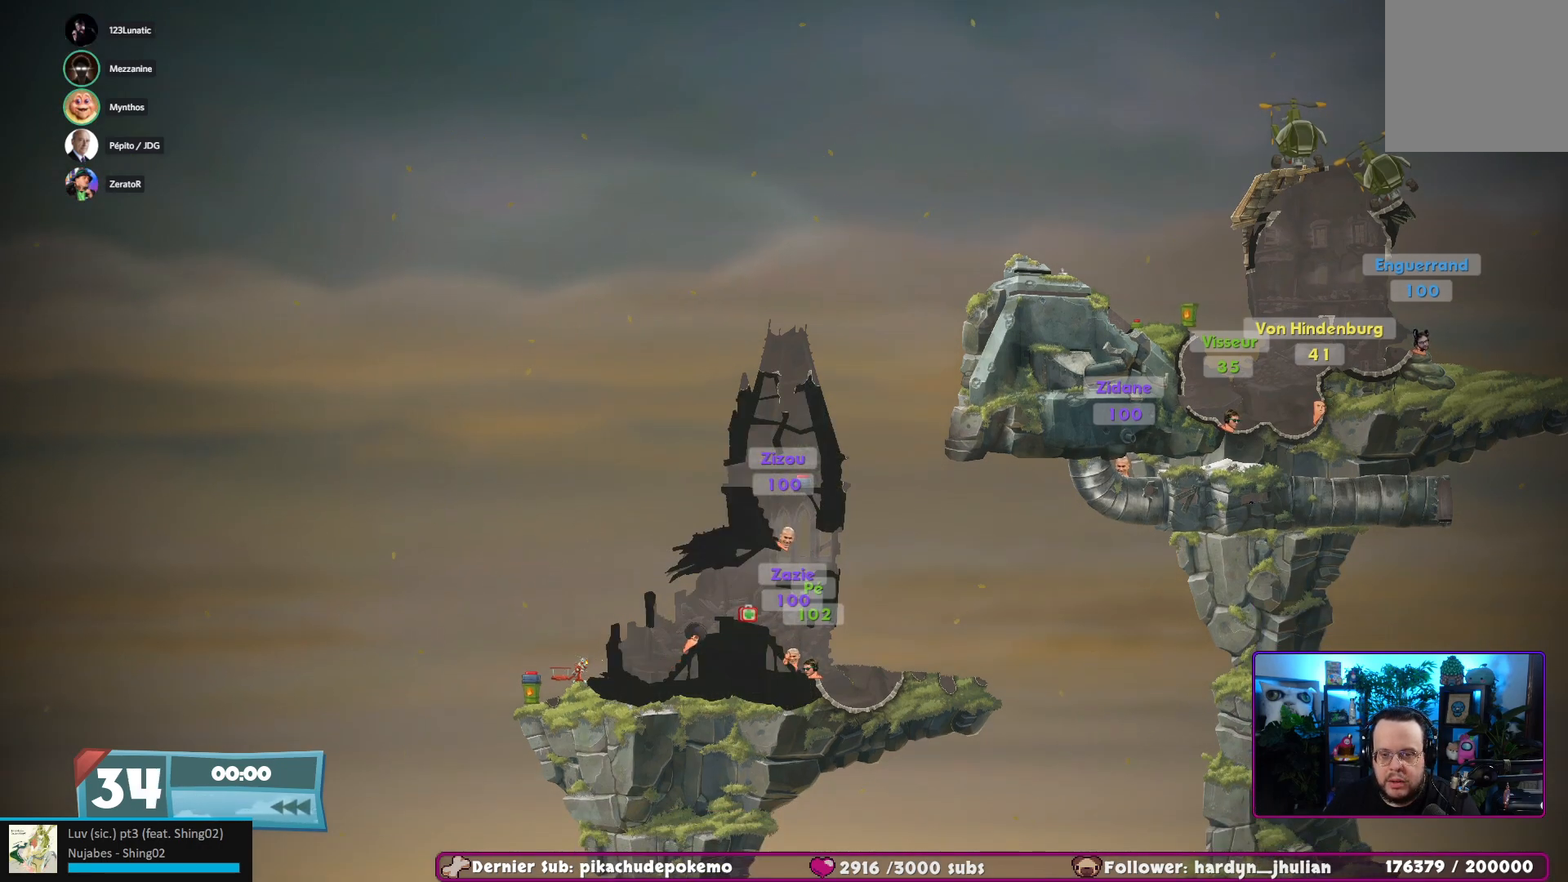
{"buttons": [], "left_stick": "center", "right_stick": "center", "events": [[350, "left_stick", "left"], [467, "left_stick", "center"]]}
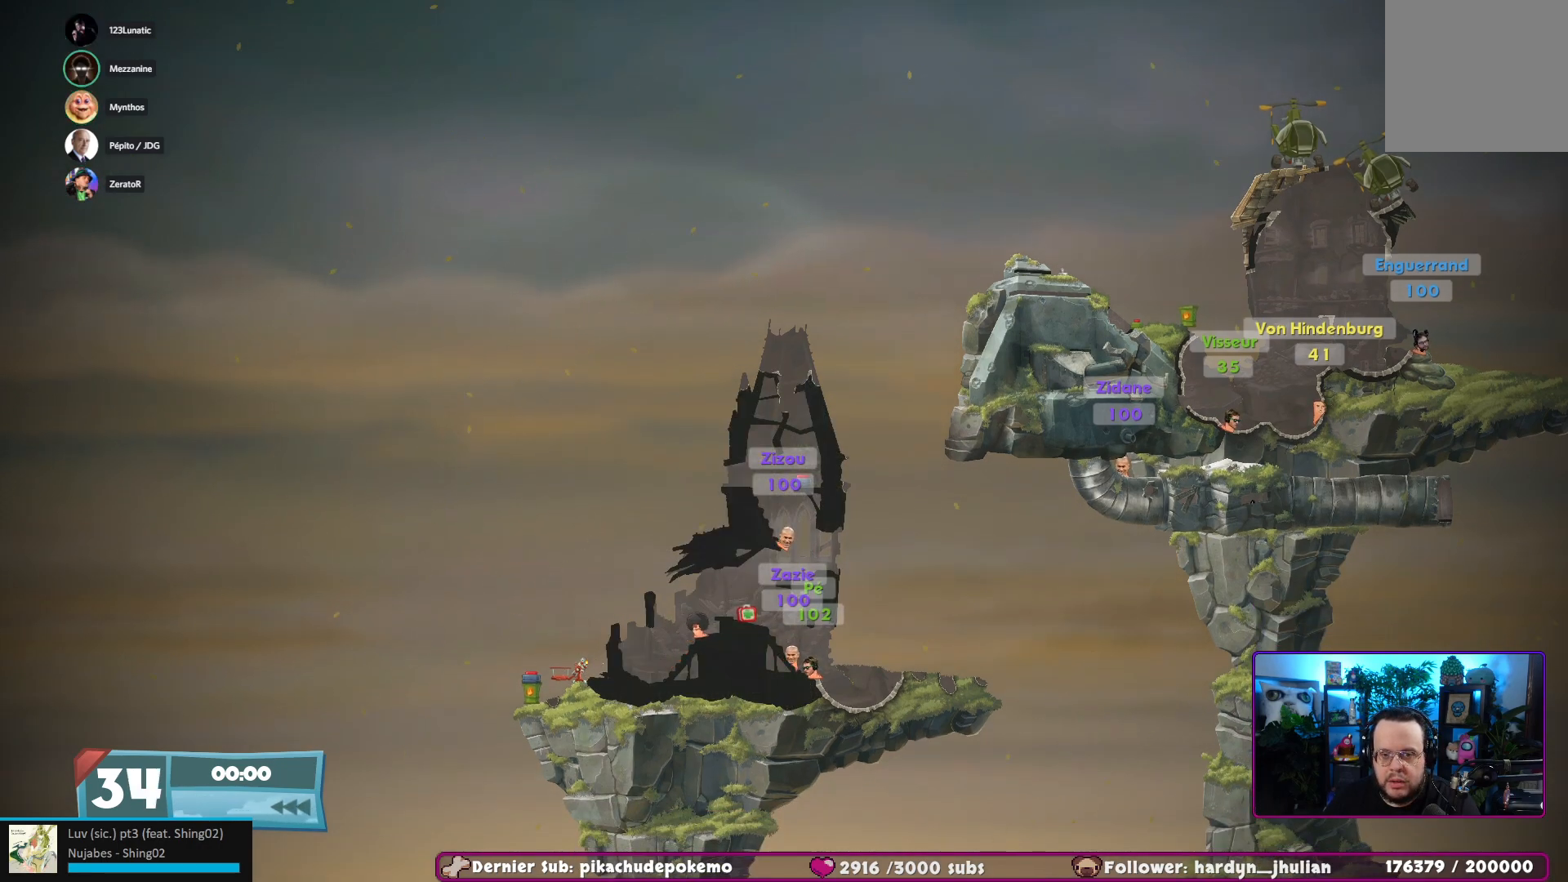
{"buttons": ["A"], "left_stick": "right", "right_stick": "center", "events": [[17, "A", "down"], [50, "A", "up"], [117, "left_stick", "right"], [283, "A", "down"], [400, "A", "up"], [433, "A", "down"]]}
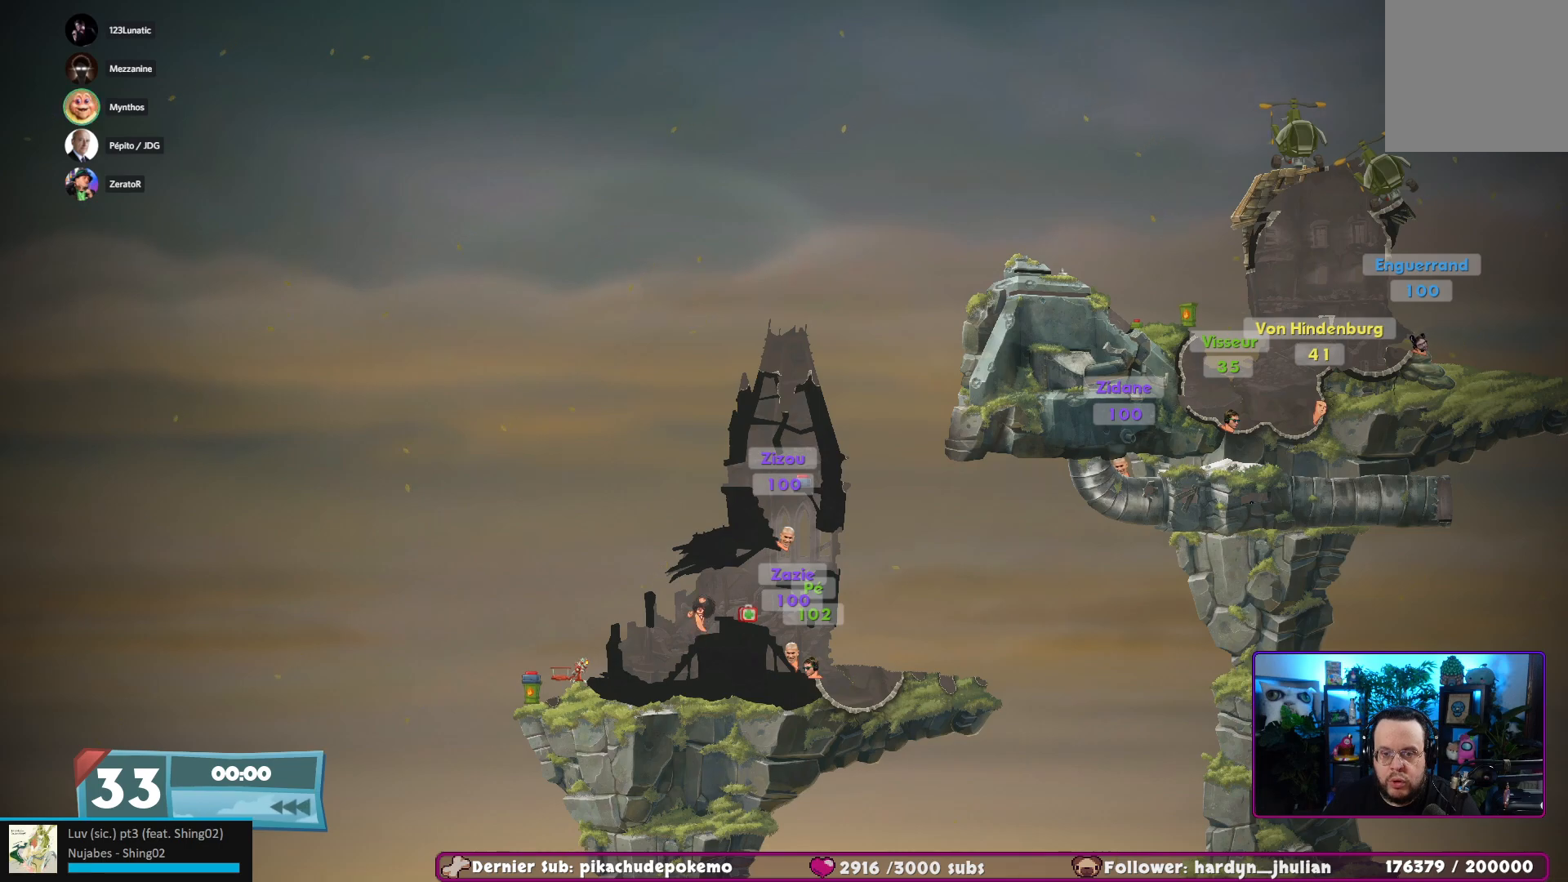
{"buttons": [], "left_stick": "right", "right_stick": "center", "events": [[67, "A", "up"]]}
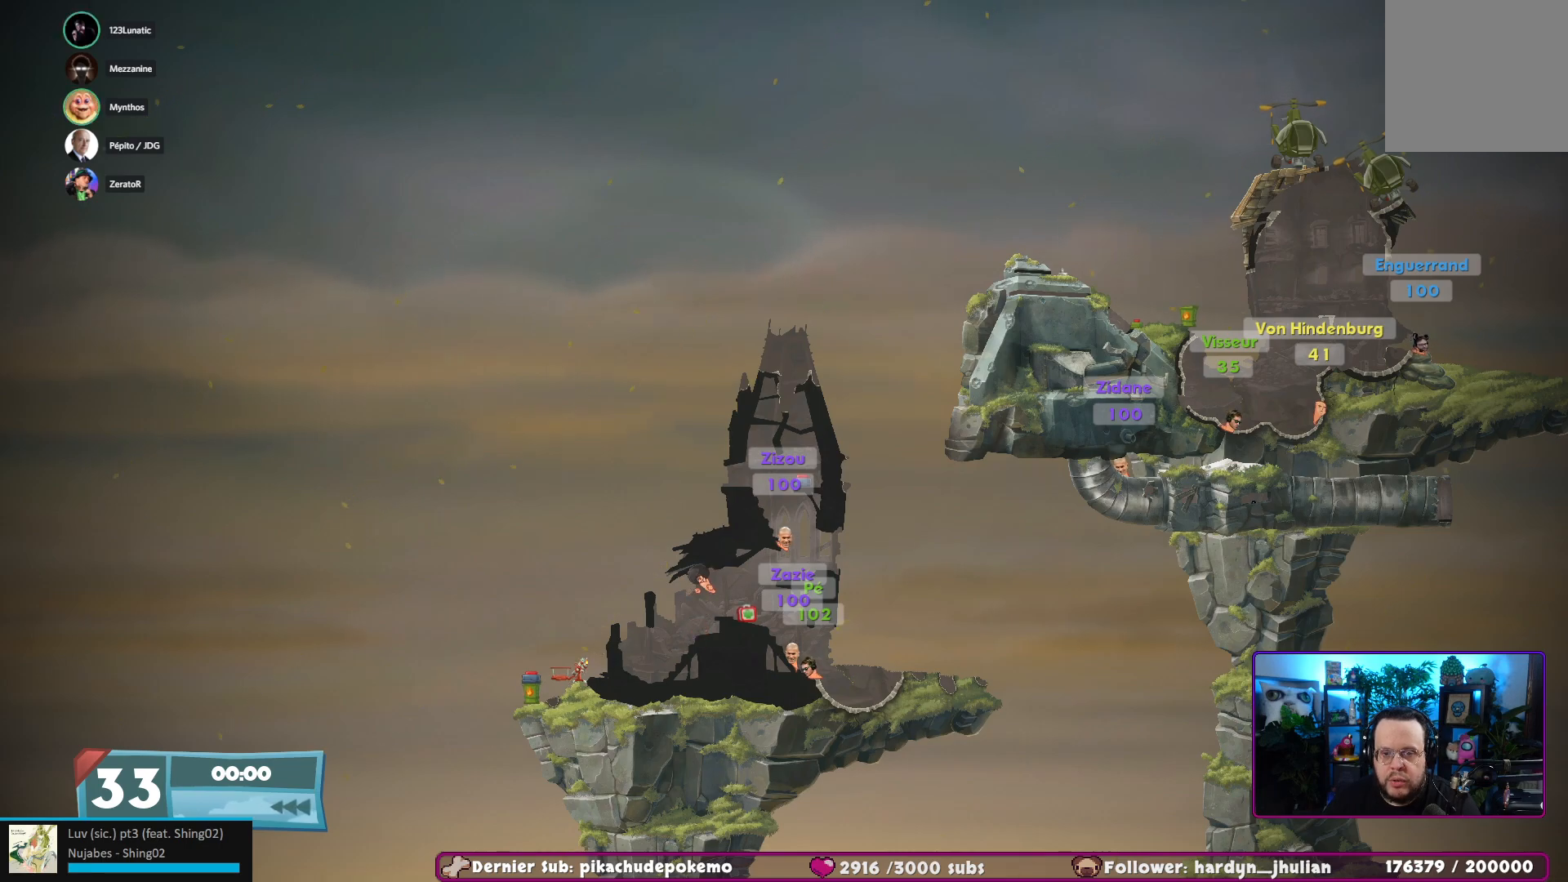
{"buttons": [], "left_stick": "right", "right_stick": "center", "events": []}
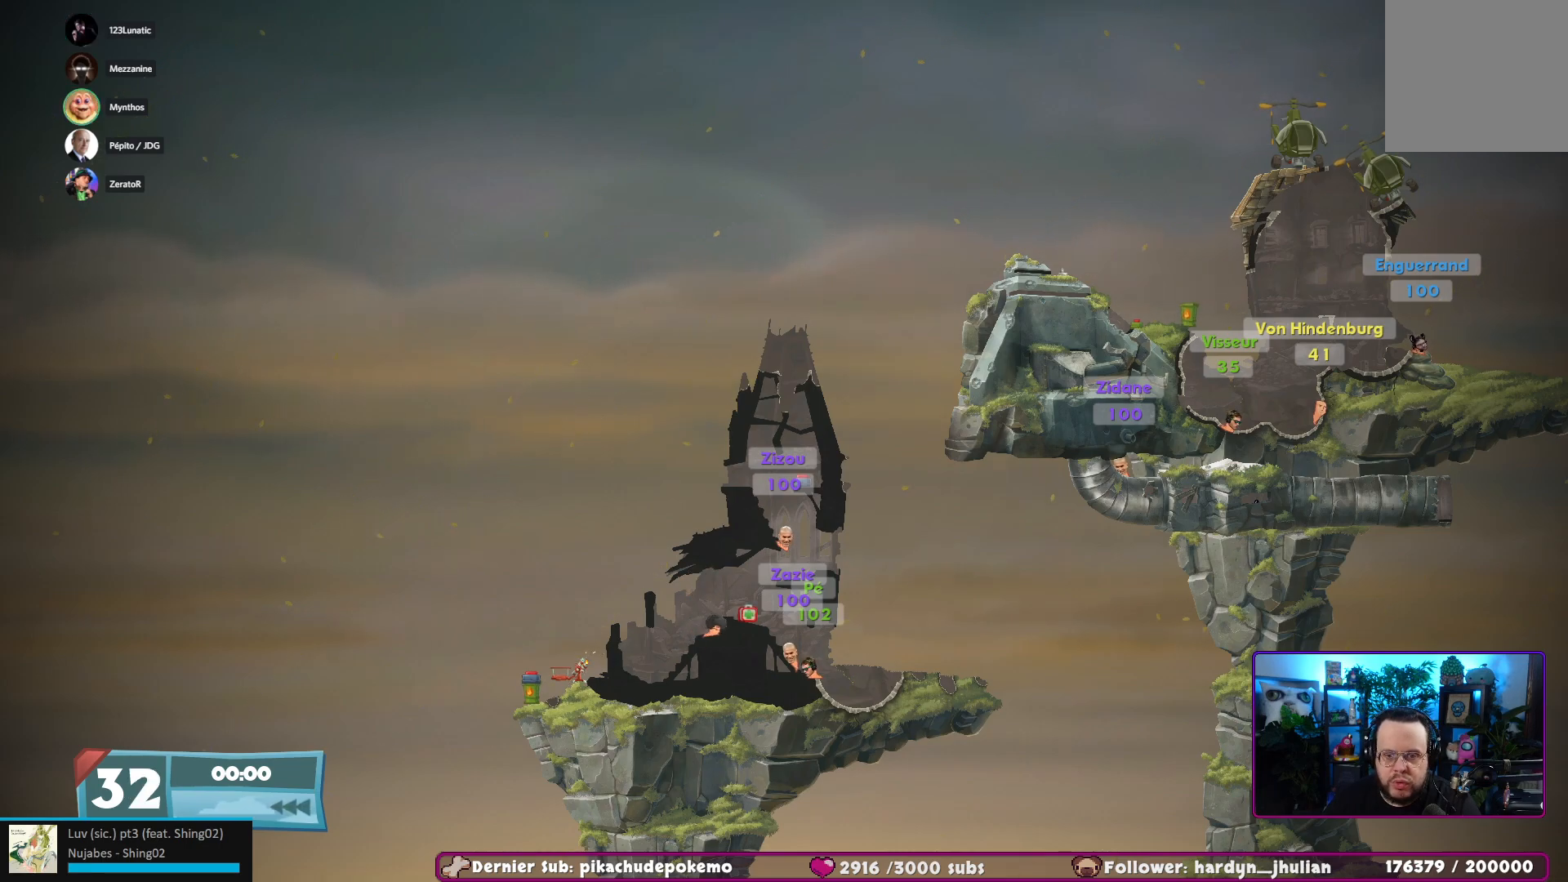
{"buttons": [], "left_stick": "left", "right_stick": "center", "events": [[267, "left_stick", "left"]]}
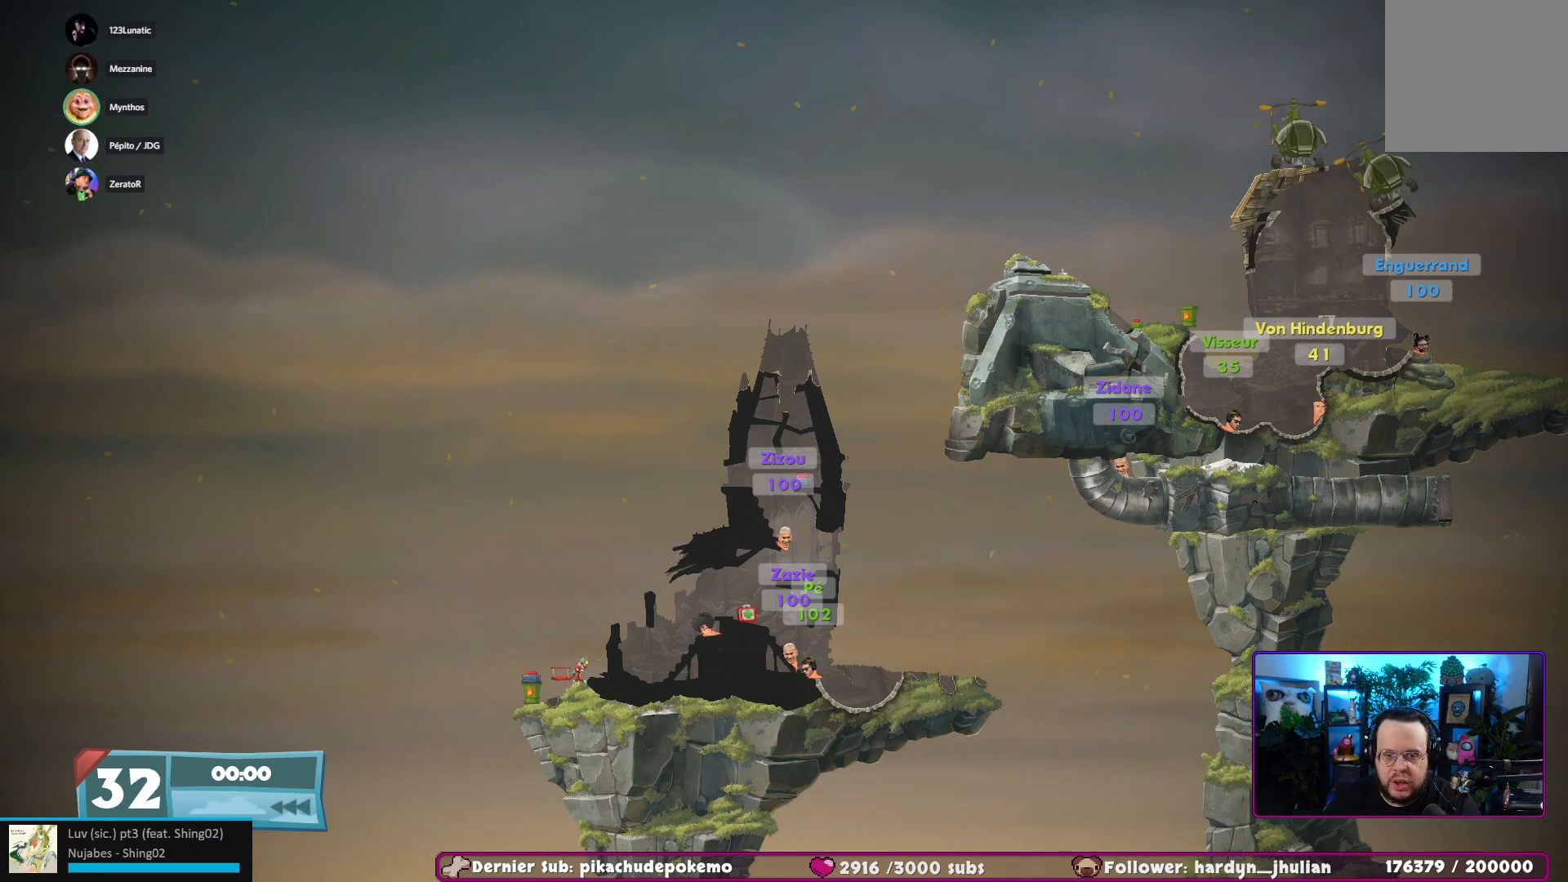
{"buttons": ["A"], "left_stick": "right", "right_stick": "center", "events": [[150, "A", "down"], [183, "left_stick", "center"], [267, "A", "up"], [317, "A", "down"], [367, "left_stick", "right"], [433, "A", "up"], [500, "A", "down"]]}
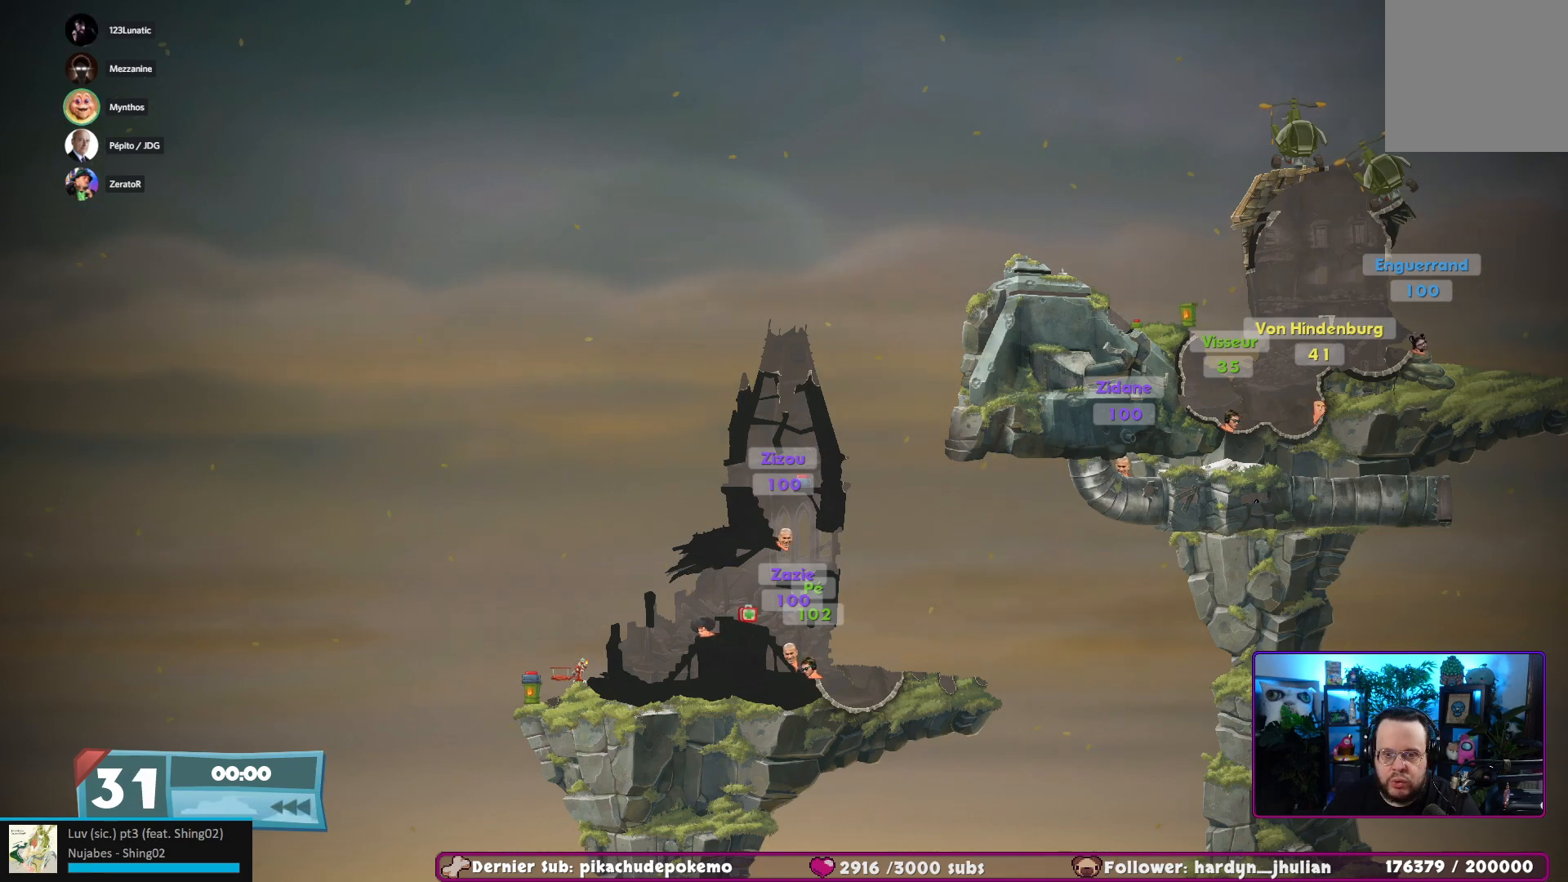
{"buttons": [], "left_stick": "right", "right_stick": "center", "events": [[117, "A", "up"]]}
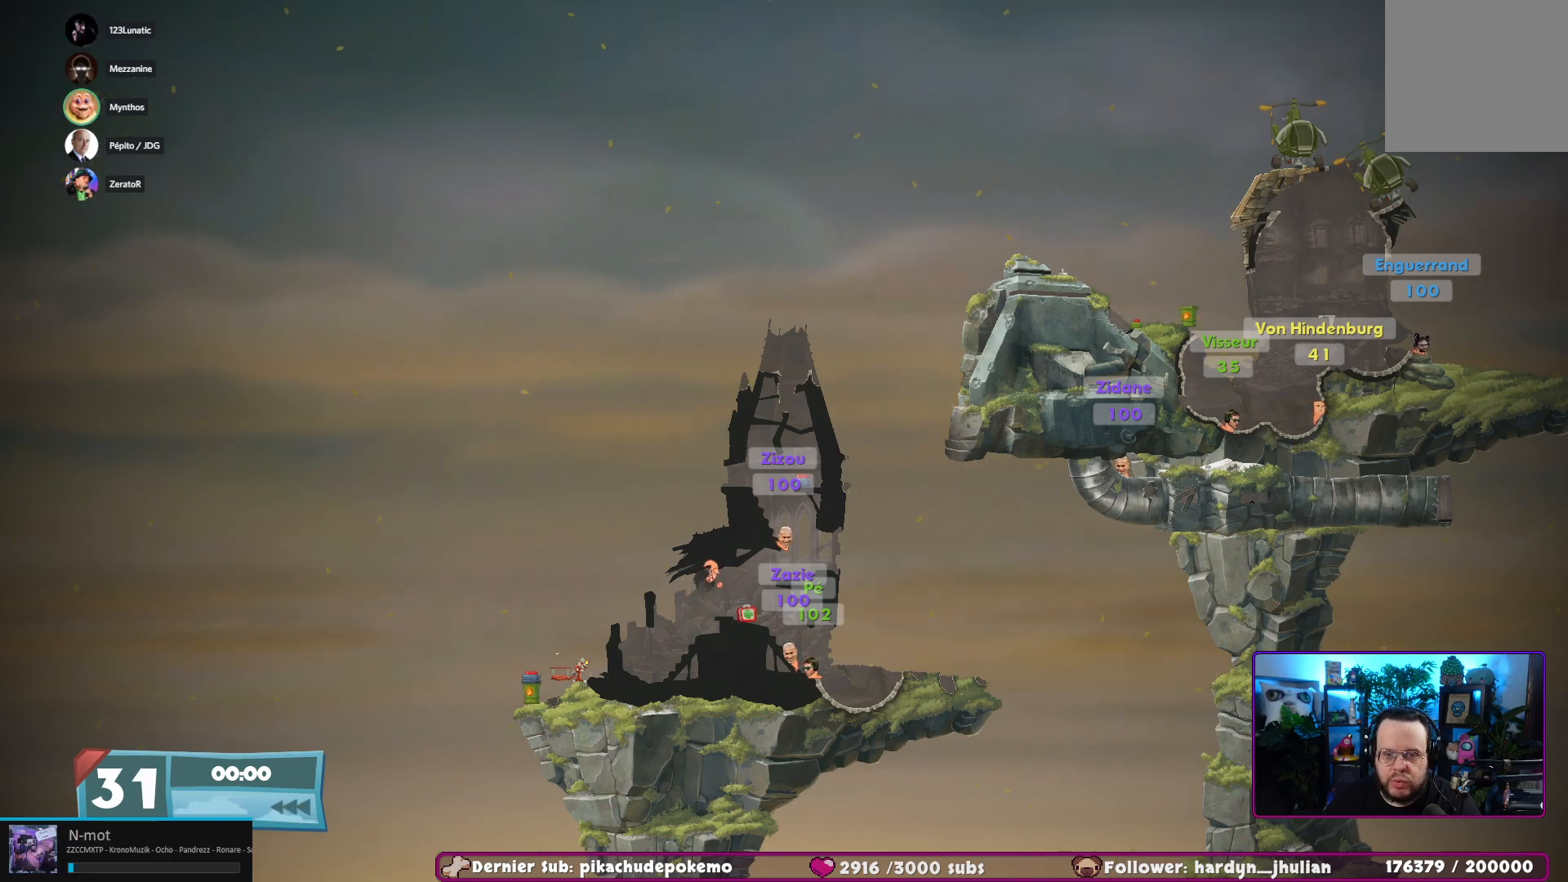
{"buttons": [], "left_stick": "right", "right_stick": "center", "events": []}
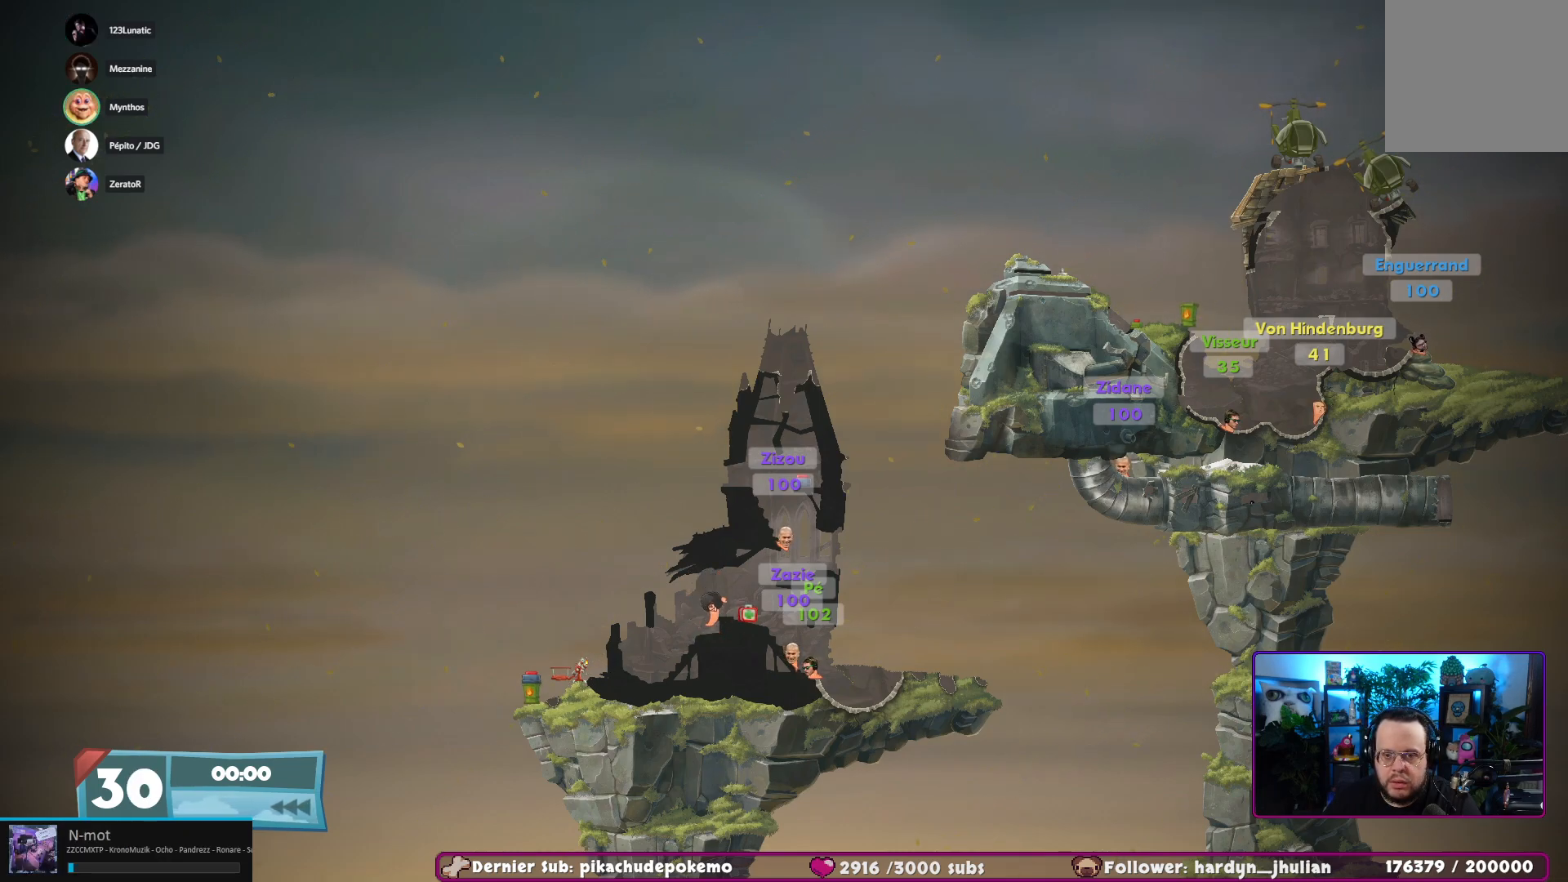
{"buttons": [], "left_stick": "right", "right_stick": "center", "events": []}
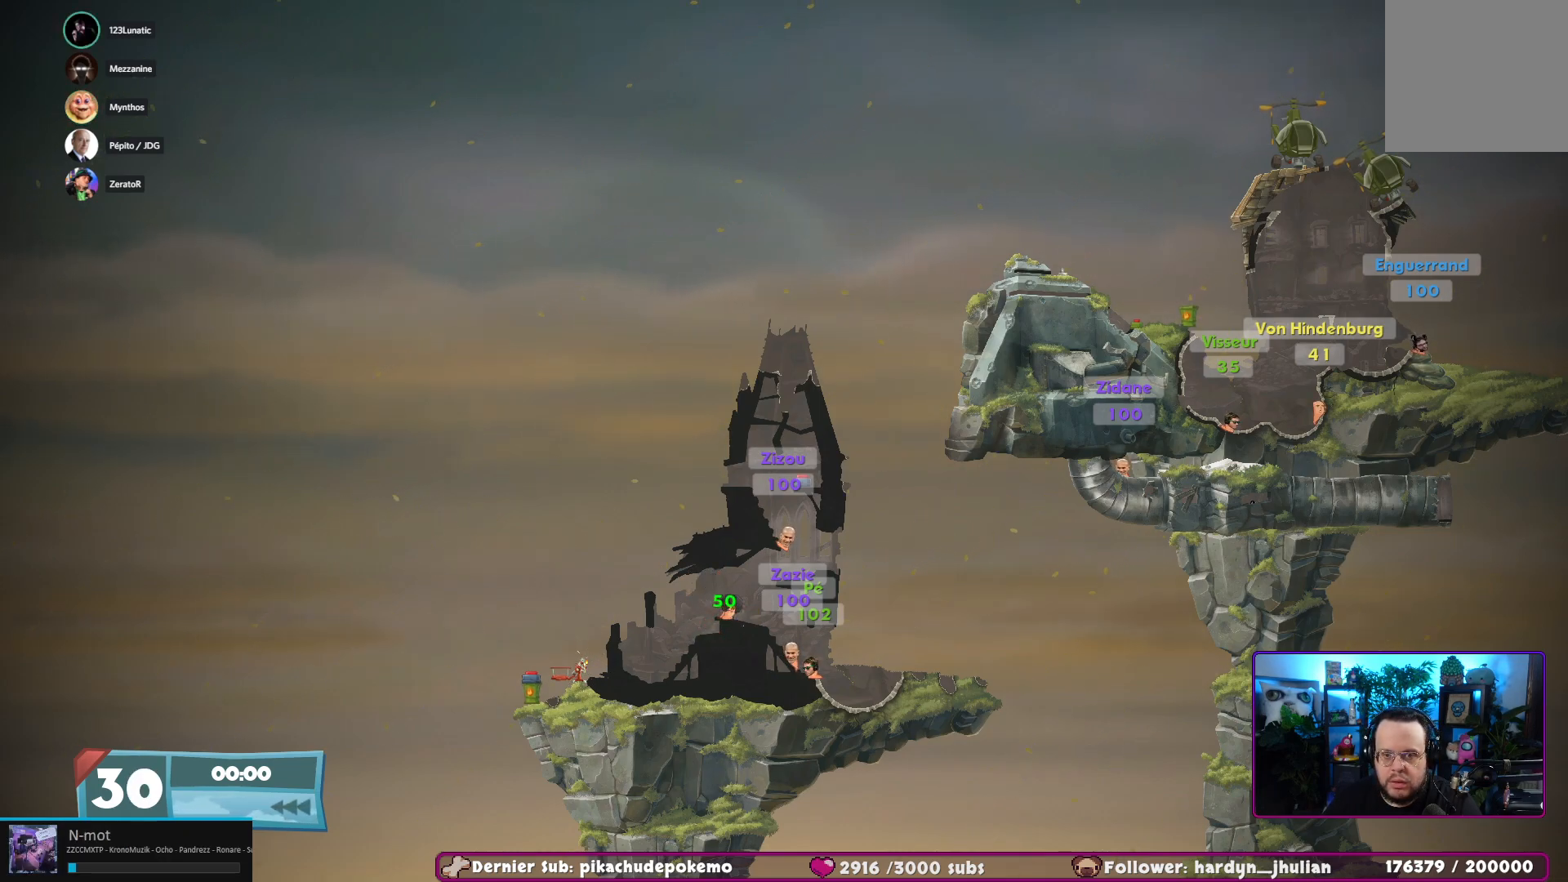
{"buttons": [], "left_stick": "center", "right_stick": "center", "events": [[250, "B", "down"], [267, "left_stick", "center"], [400, "B", "up"]]}
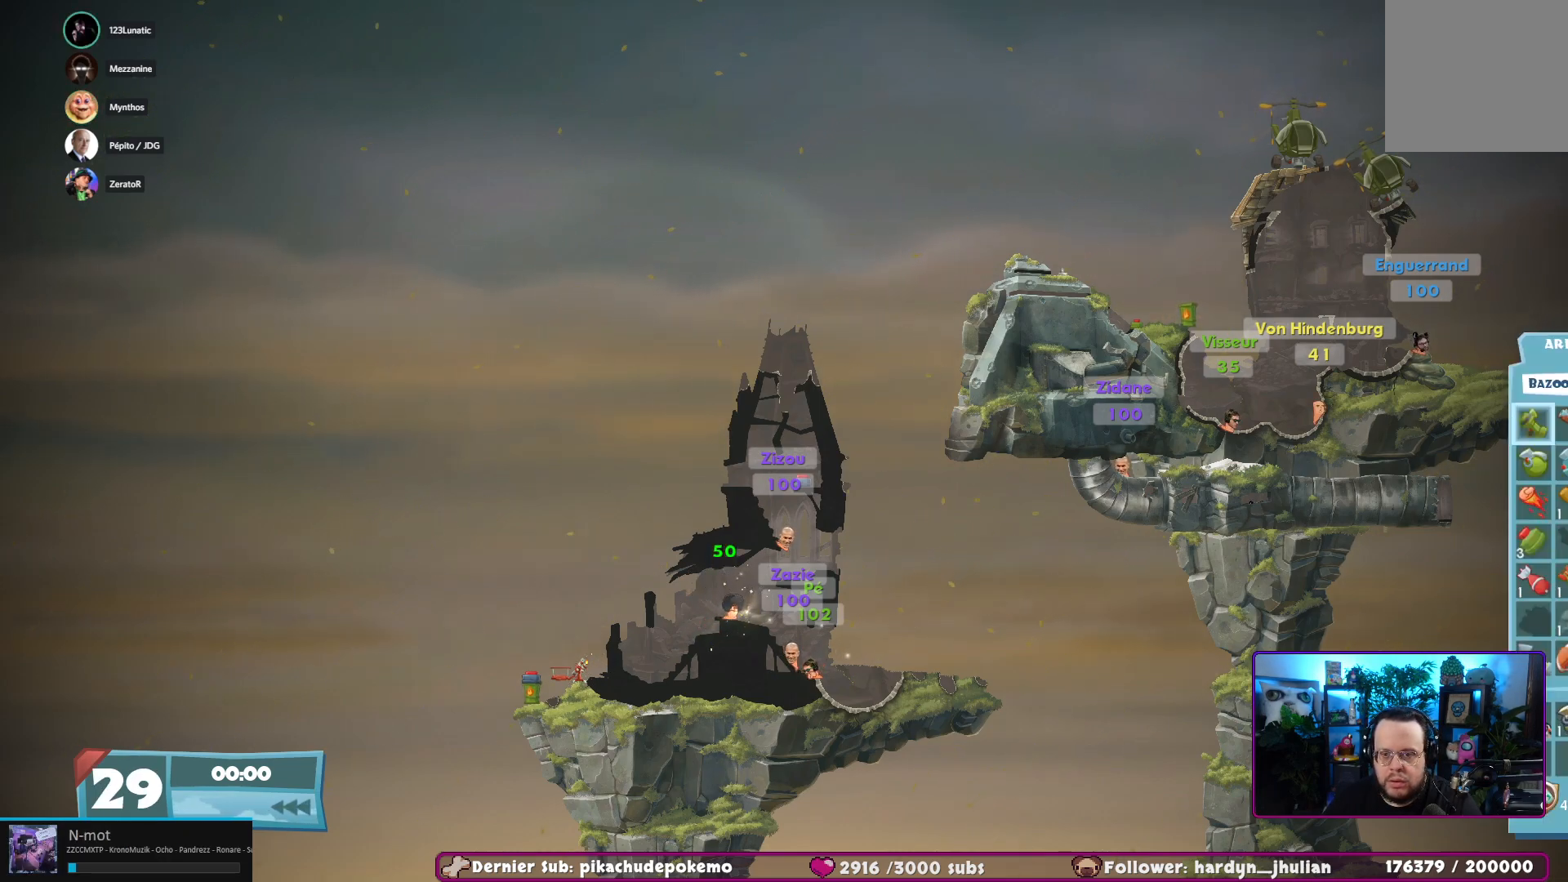
{"buttons": [], "left_stick": "center", "right_stick": "center", "events": []}
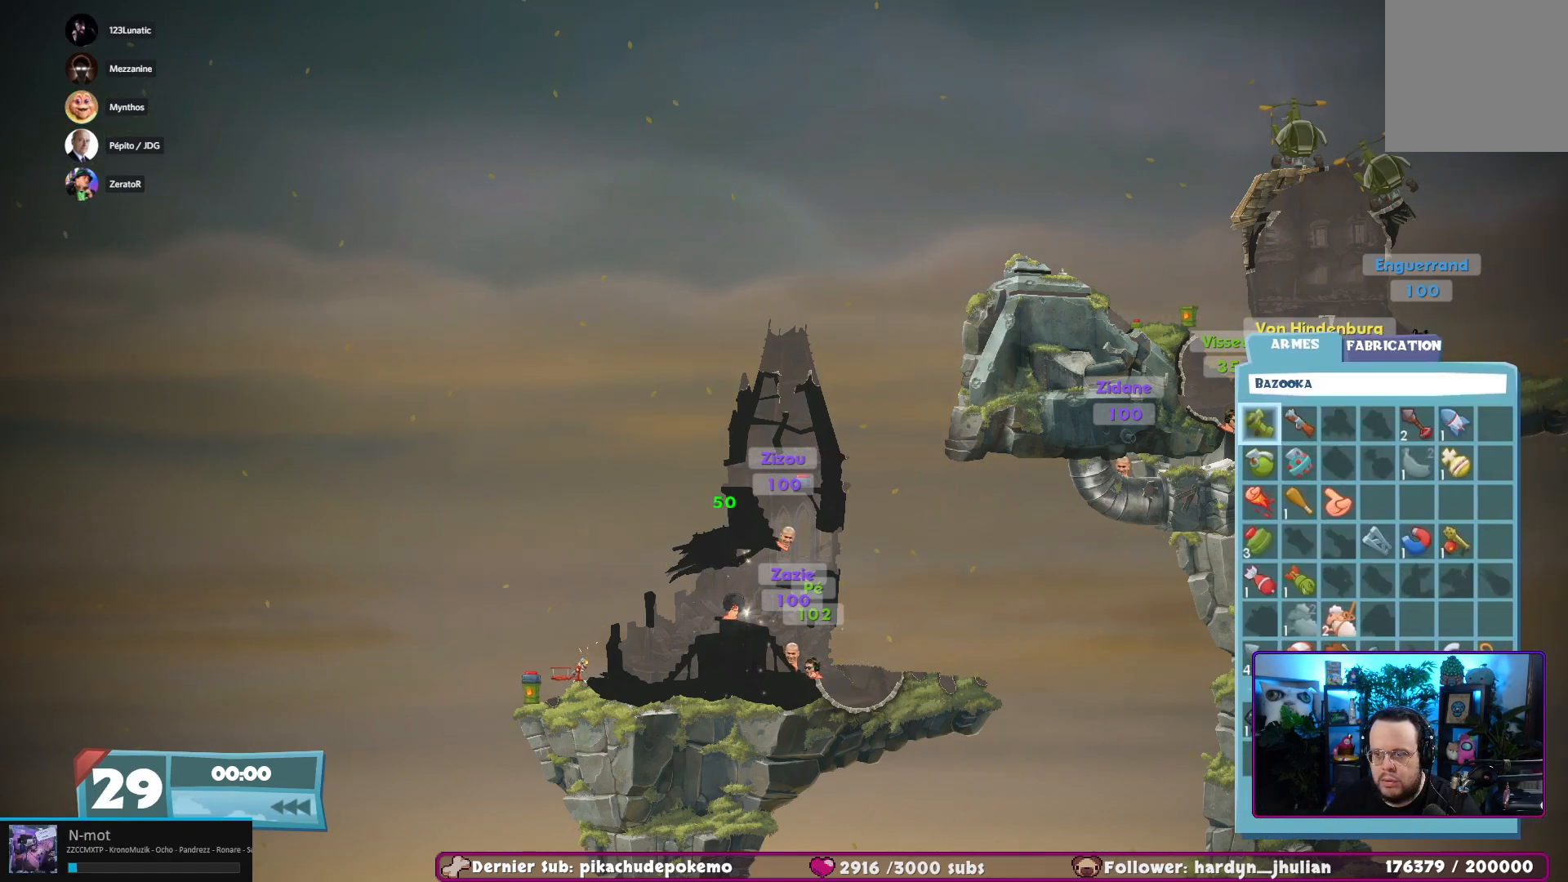
{"buttons": [], "left_stick": "center", "right_stick": "center", "events": [[33, "left_stick", "down"], [167, "left_stick", "center"], [233, "left_stick", "down"], [383, "left_stick", "center"]]}
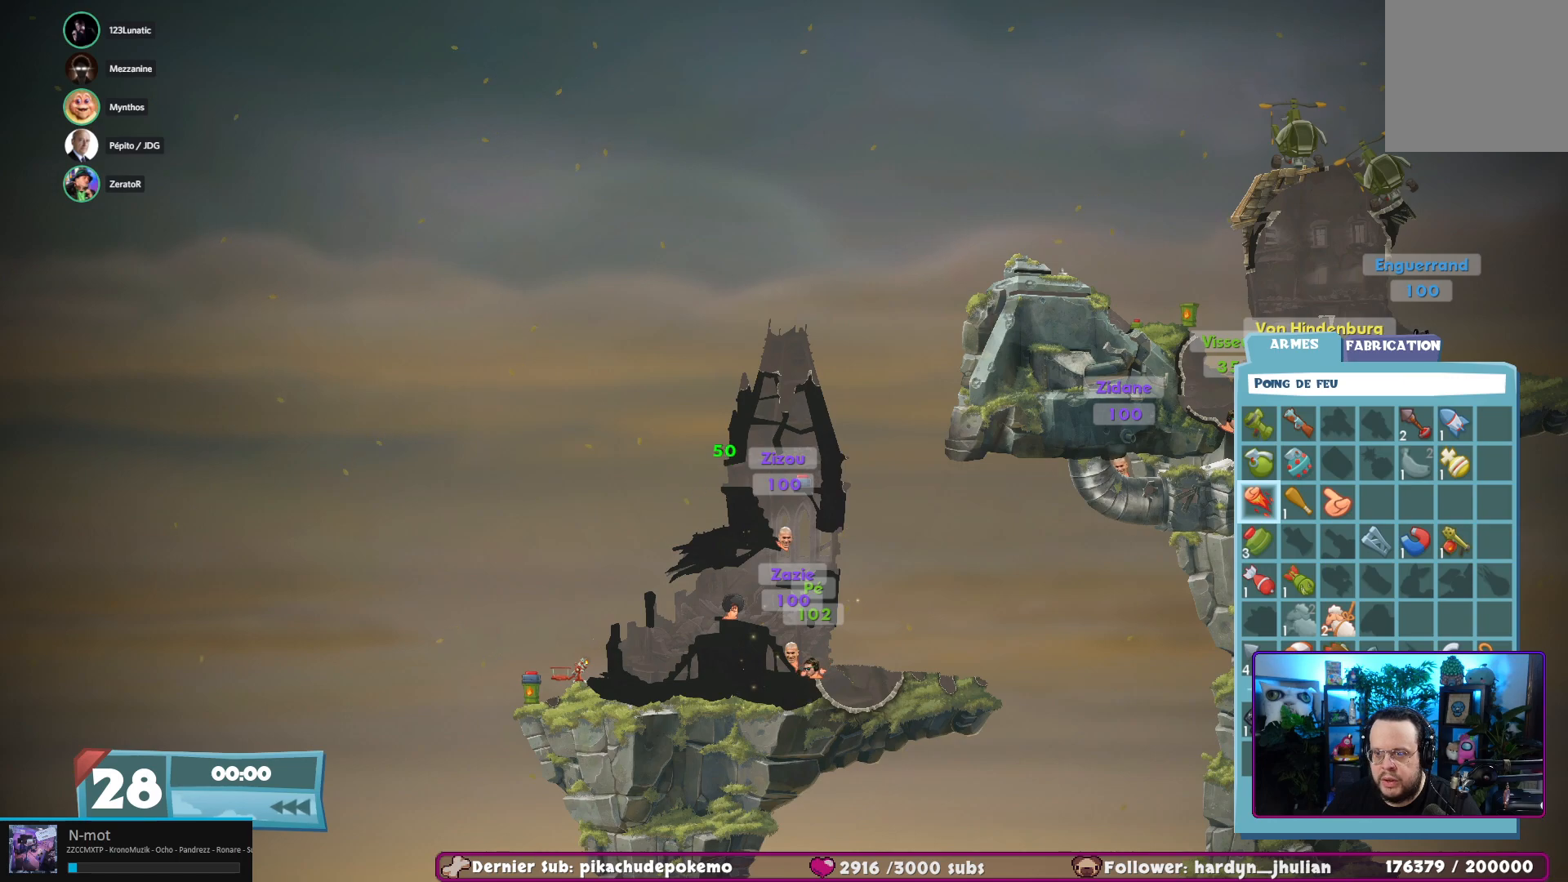
{"buttons": [], "left_stick": "right", "right_stick": "center", "events": [[450, "left_stick", "right"]]}
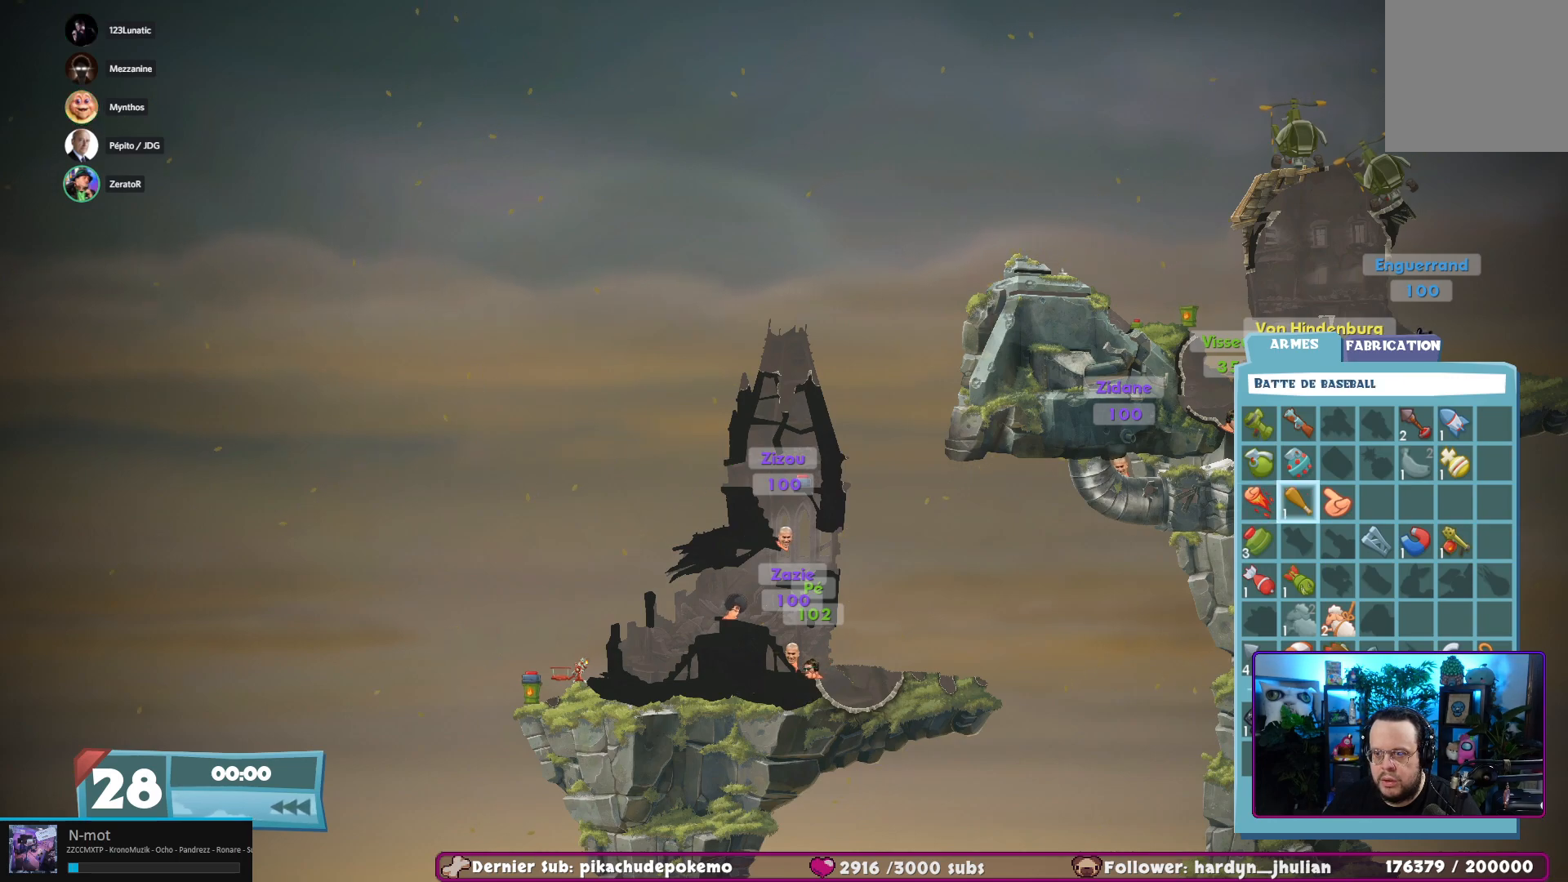
{"buttons": [], "left_stick": "center", "right_stick": "center", "events": [[83, "left_stick", "center"]]}
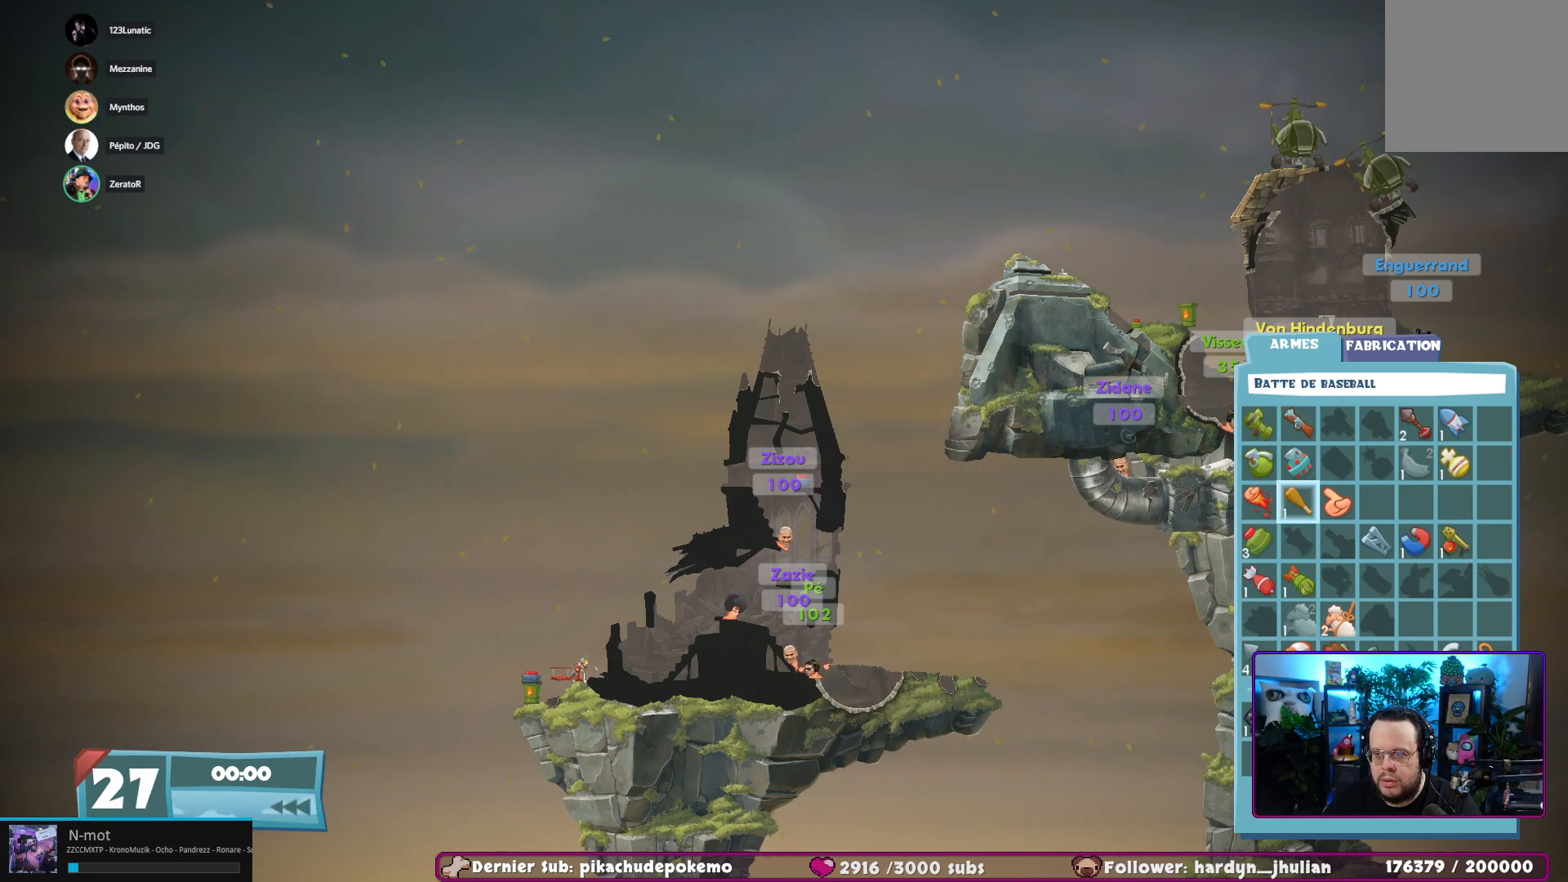
{"buttons": [], "left_stick": "center", "right_stick": "center", "events": []}
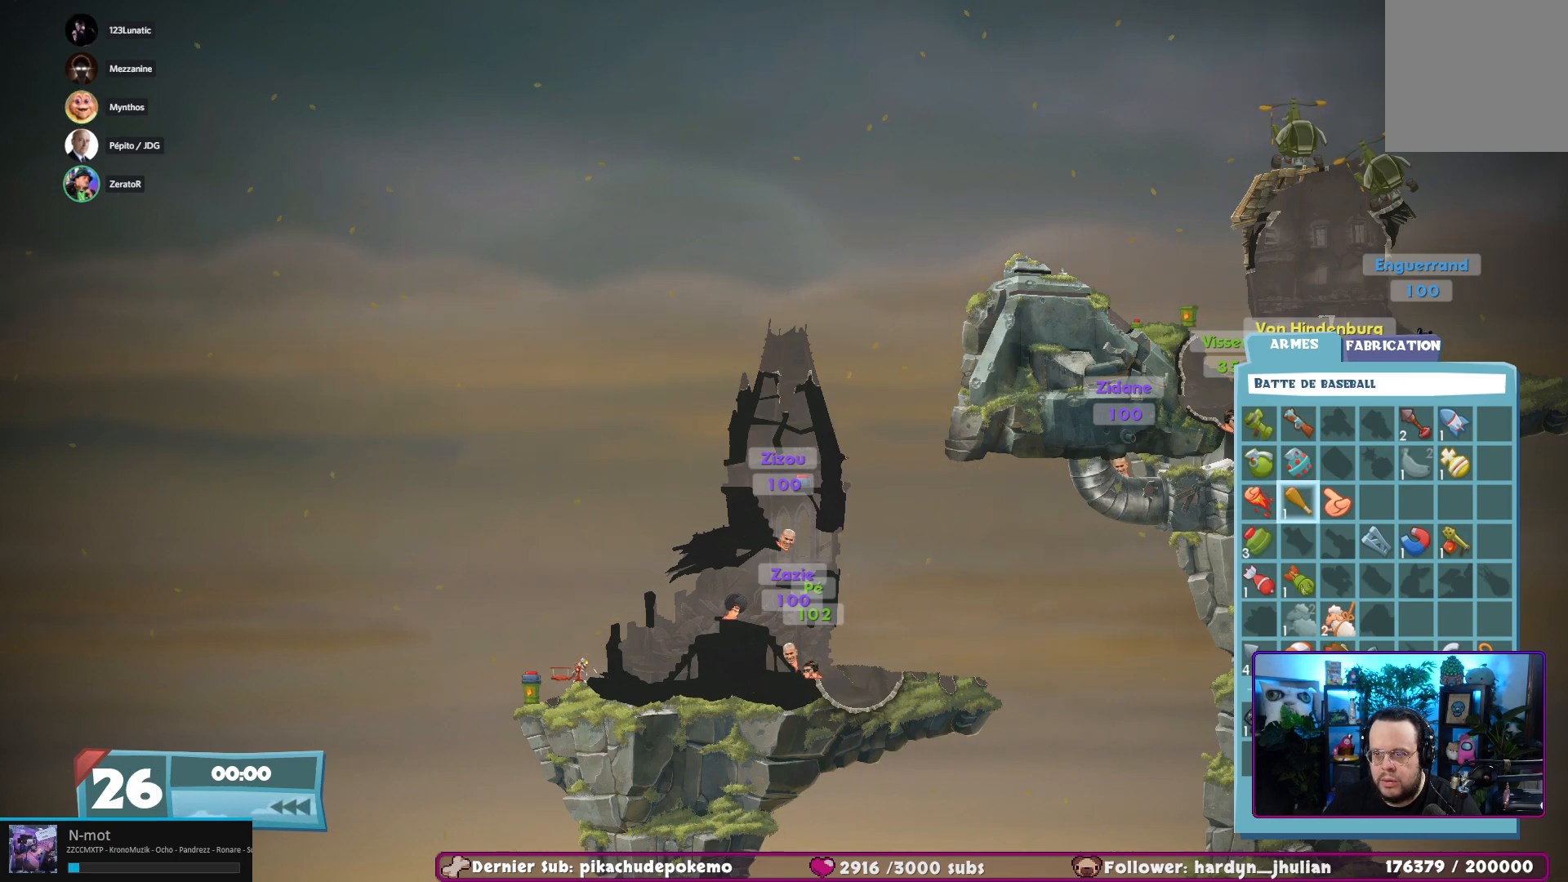
{"buttons": [], "left_stick": "center", "right_stick": "center", "events": []}
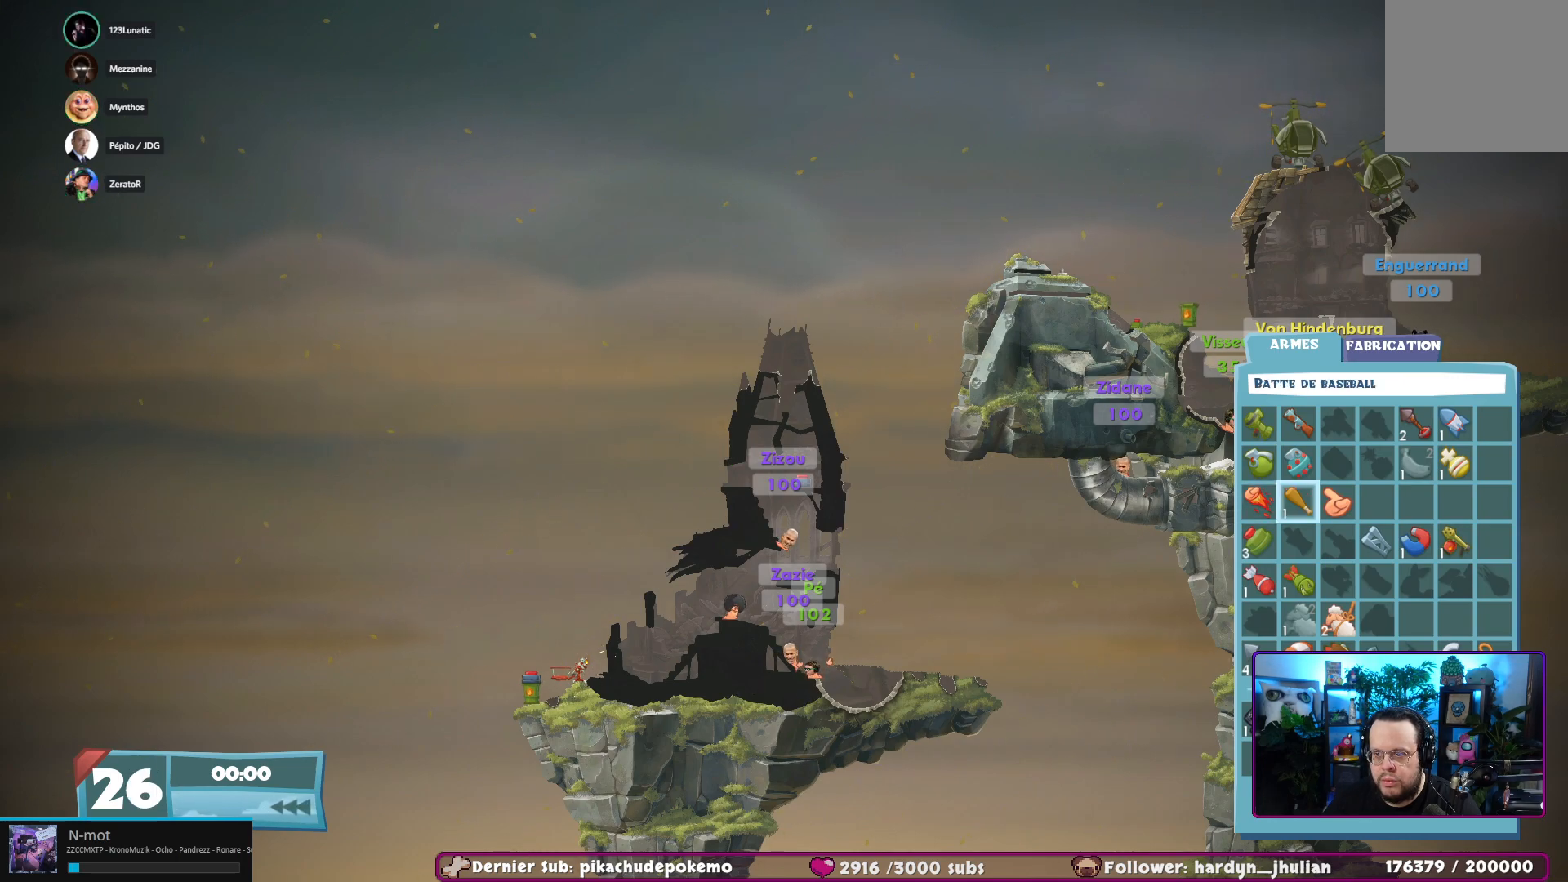
{"buttons": [], "left_stick": "center", "right_stick": "center", "events": []}
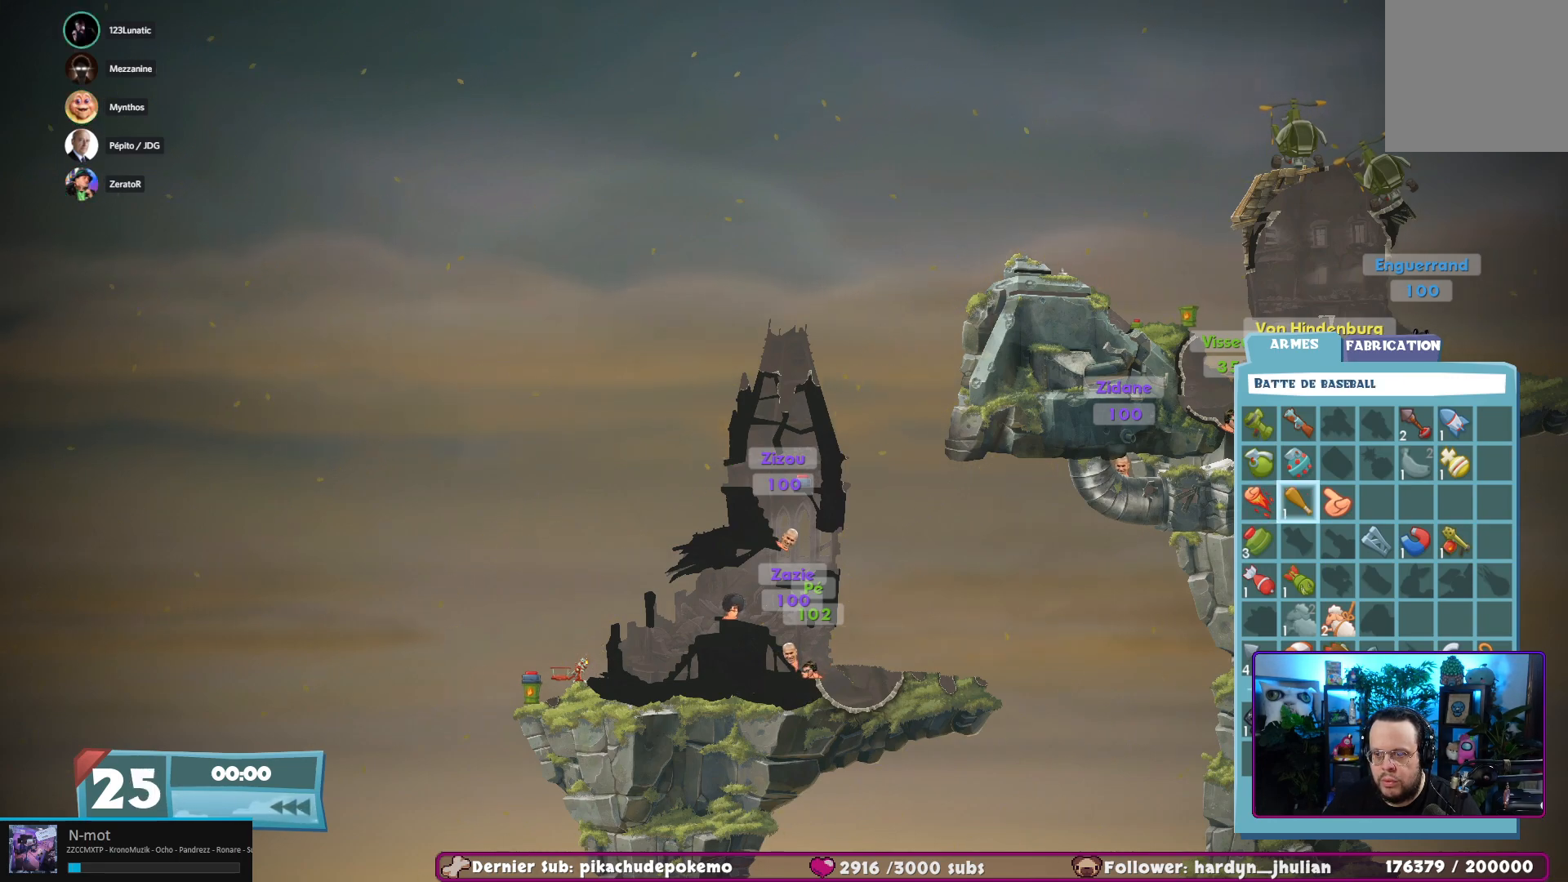
{"buttons": [], "left_stick": "center", "right_stick": "center", "events": []}
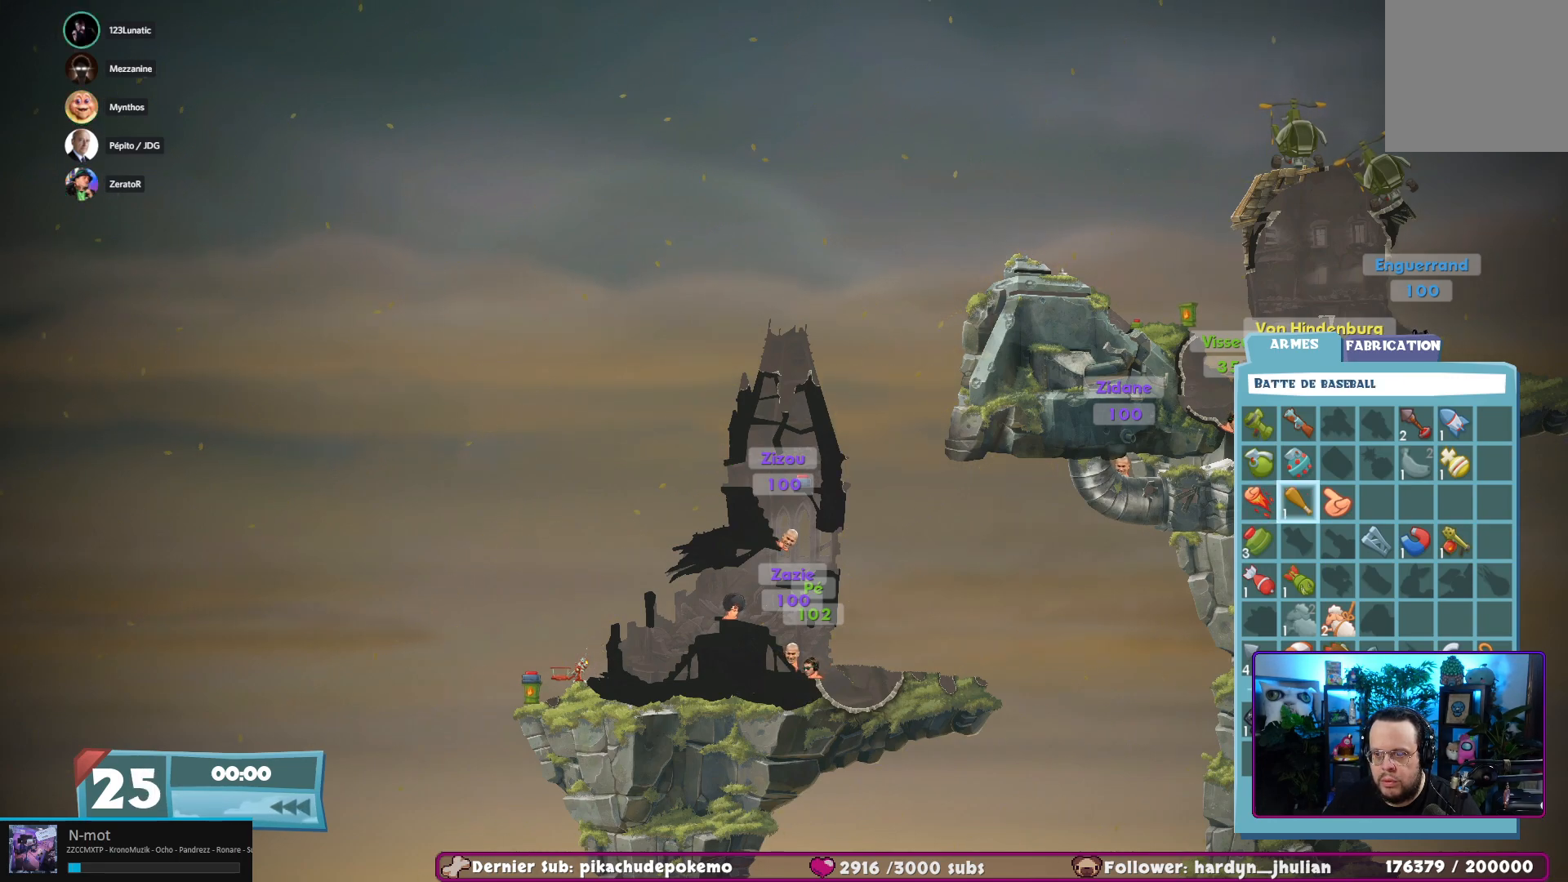
{"buttons": [], "left_stick": "center", "right_stick": "center", "events": []}
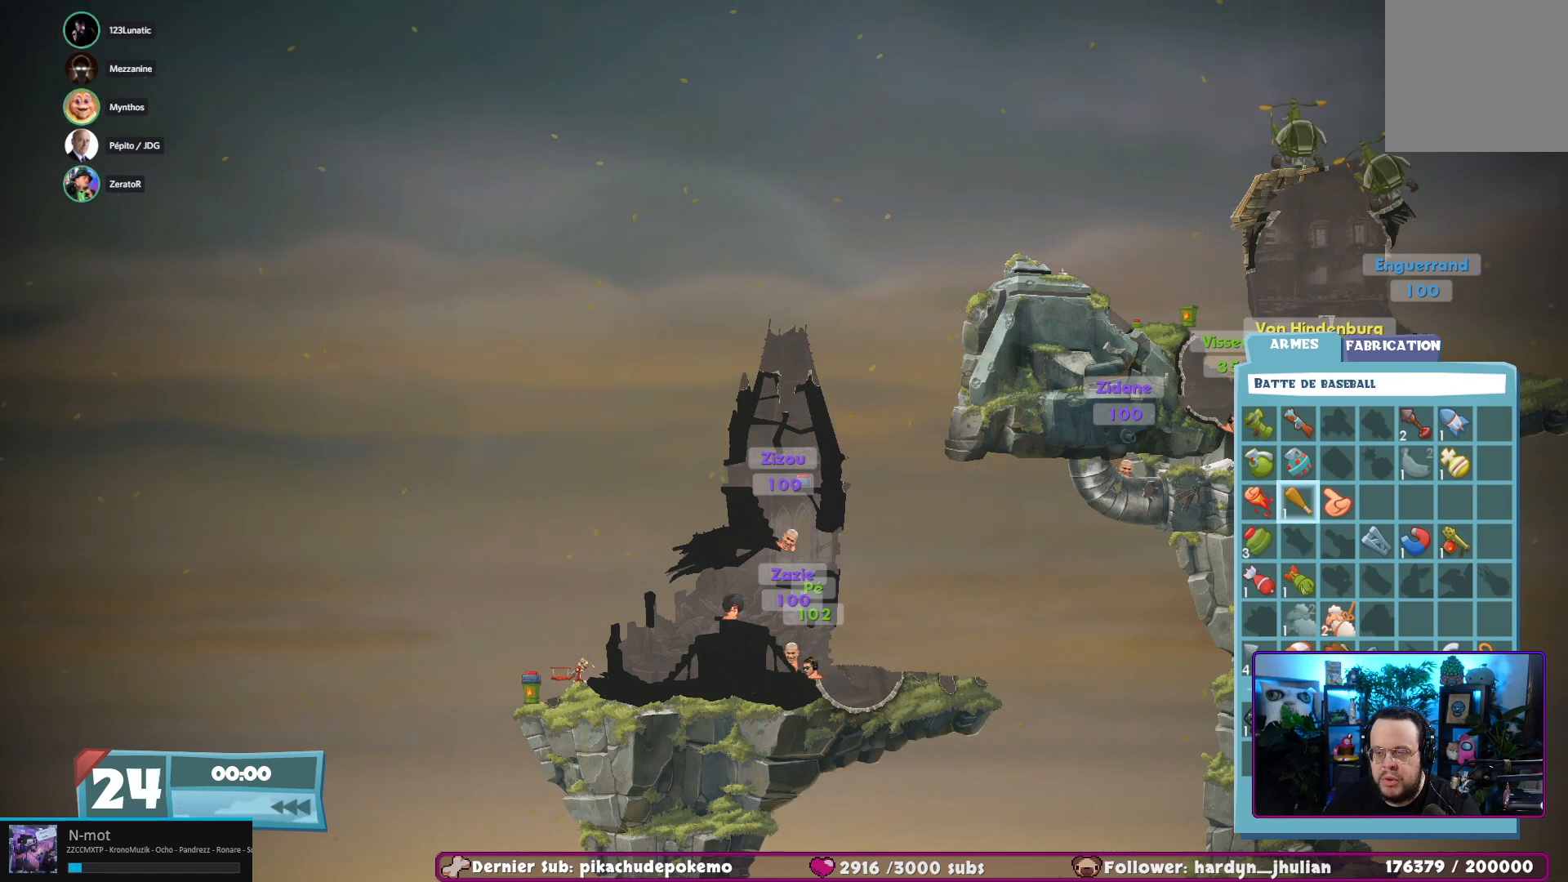
{"buttons": [], "left_stick": "center", "right_stick": "center", "events": [[17, "left_stick", "down"], [167, "left_stick", "center"], [317, "left_stick", "down"], [467, "left_stick", "center"]]}